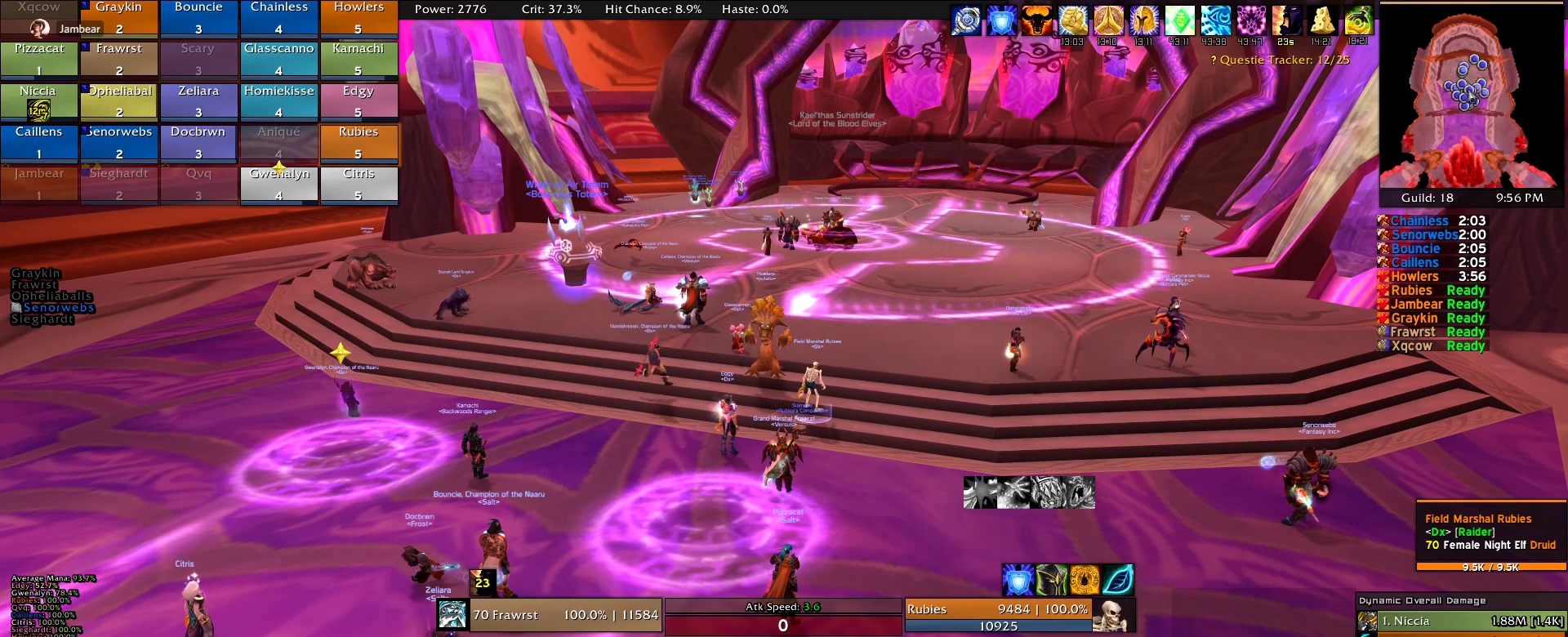
Gameplay with keyboard and mouse; each line is a JSON object with the keys and mouse buttons held at the frame after it. "events" lists presses ("down") and releases ("up") of "1", "2", "3", "4", "5", "a", "alt", "c", "caps_lock", "ctrl", "d", "e", "f", "g", "q", "r", "s", "shift", "t", "tab", "v", "w", "x", "z", "mouse_left", "mouse_wheel" and "mouse_right" between this image and that frame as [ms after this image, input, new state], when the widget could be followed in between. "mouse_left", "mouse_wheel", "mouse_right" = the "left", "wheel", "right" buttons of the "mouse" list. No other keys are recorded. "wheel" means that the mouse wheel is clicked or scrolled. Mouse movement is not recorded.
{"keys": [], "mouse": [], "events": [[366, "e", "down"], [416, "e", "up"]]}
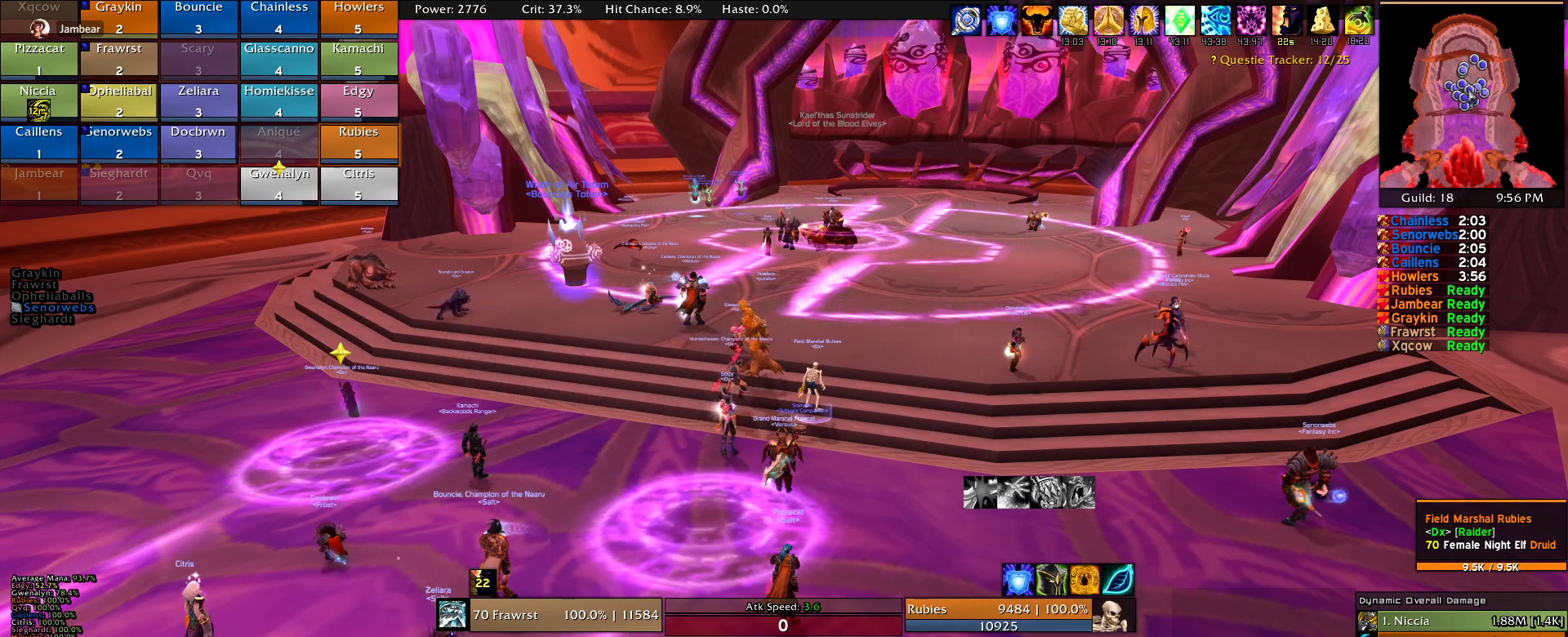
{"keys": [], "mouse": [], "events": []}
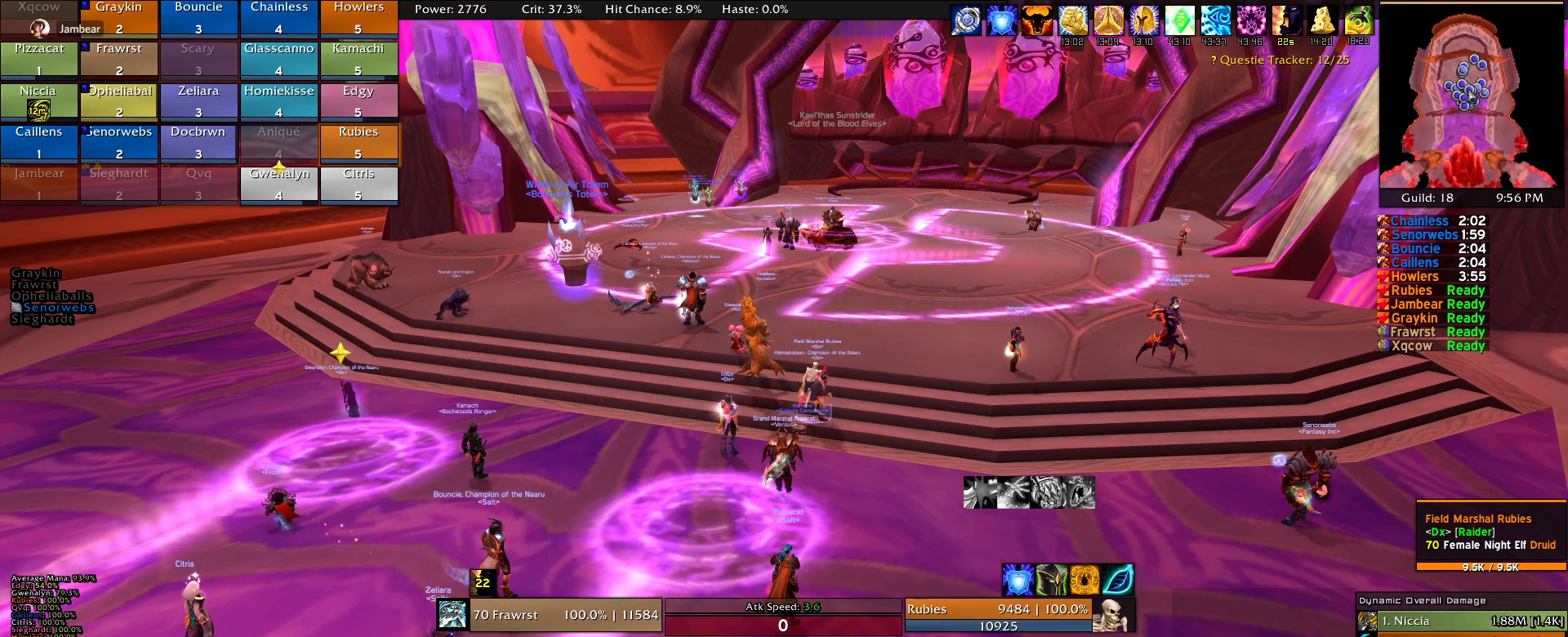
{"keys": [], "mouse": [], "events": [[400, "s", "down"], [500, "s", "up"]]}
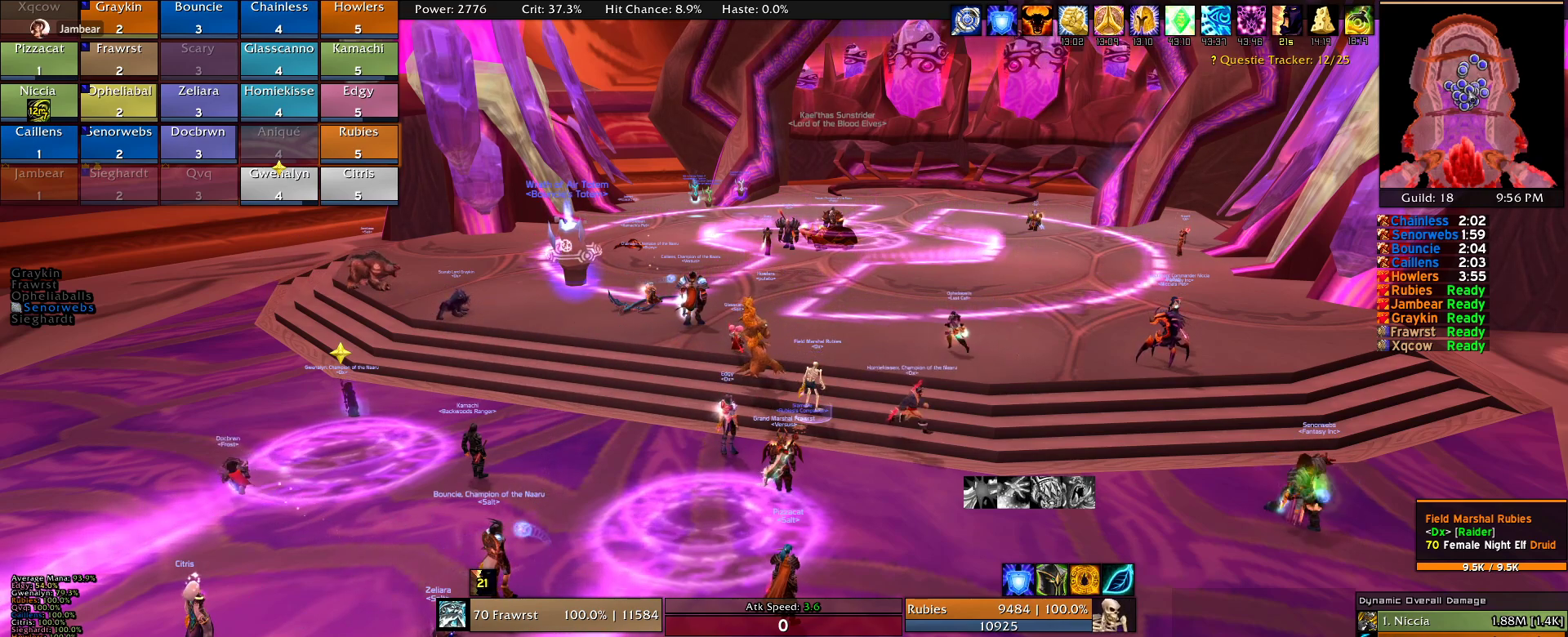
{"keys": [], "mouse": [], "events": [[33, "s", "down"], [183, "s", "up"]]}
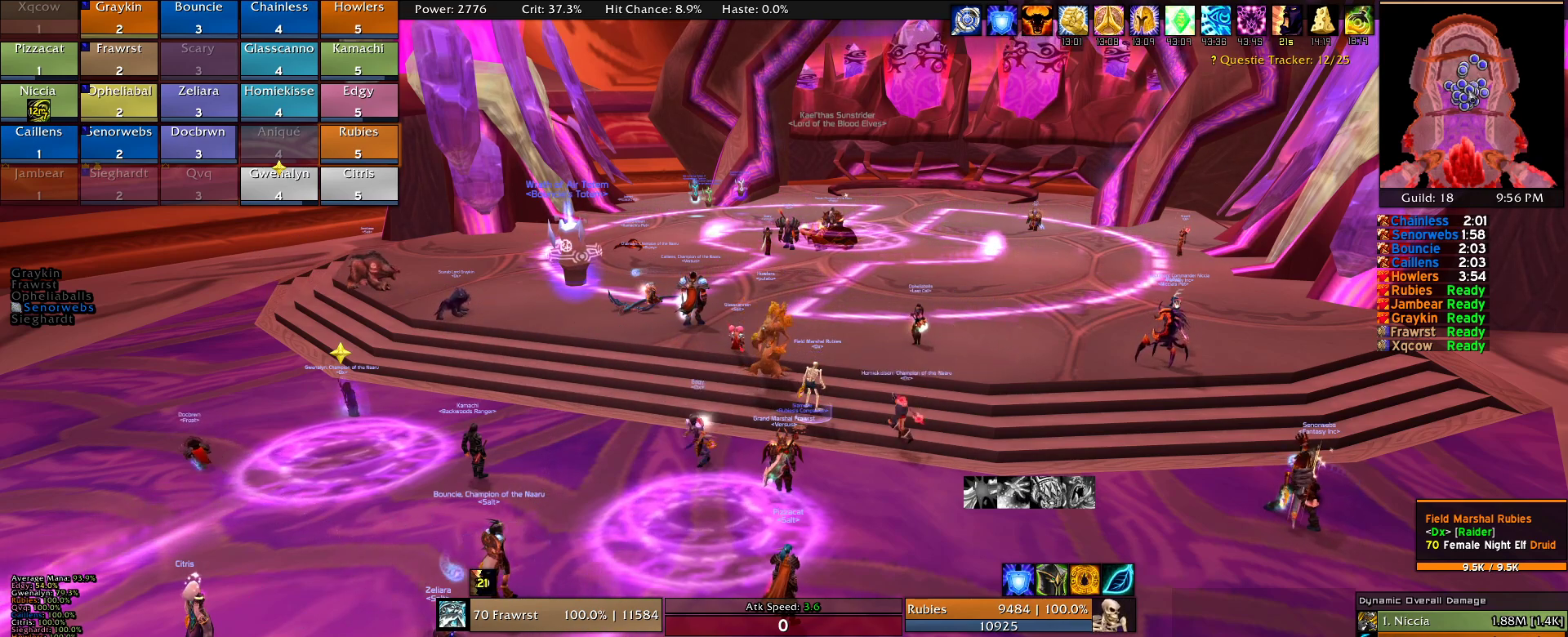
{"keys": [], "mouse": [], "events": [[150, "s", "down"], [250, "s", "up"], [383, "e", "down"], [483, "e", "up"]]}
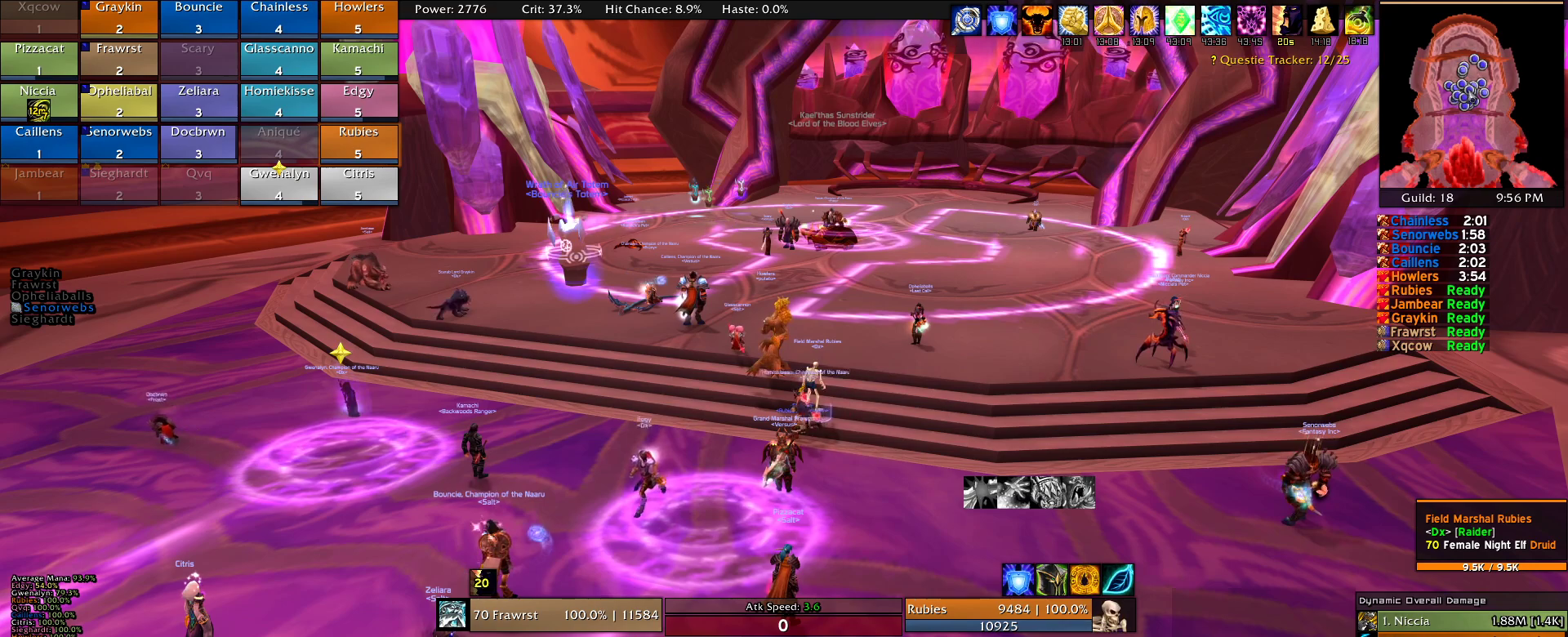
{"keys": [], "mouse": [], "events": [[116, "e", "down"], [166, "e", "up"], [266, "e", "down"], [300, "e", "up"], [400, "s", "down"], [450, "s", "up"]]}
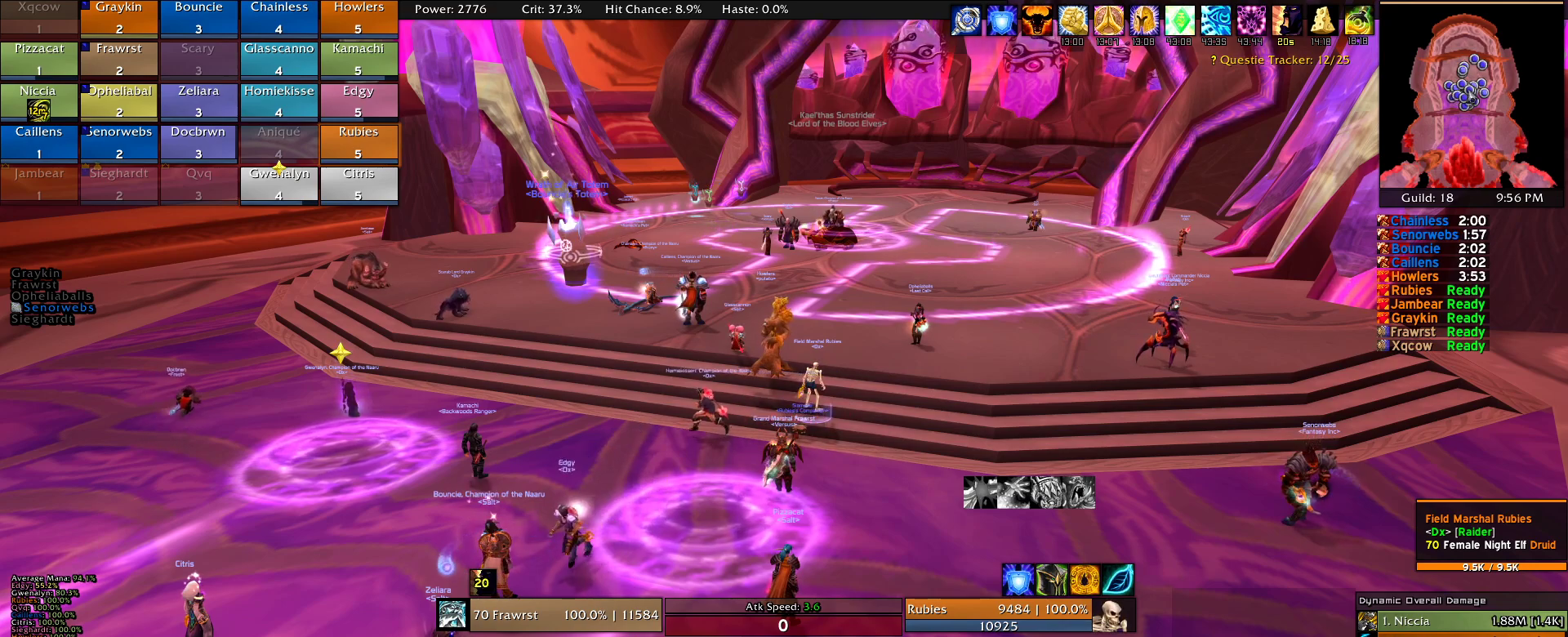
{"keys": [], "mouse": [], "events": [[33, "e", "down"], [83, "e", "up"], [233, "s", "down"], [283, "s", "up"]]}
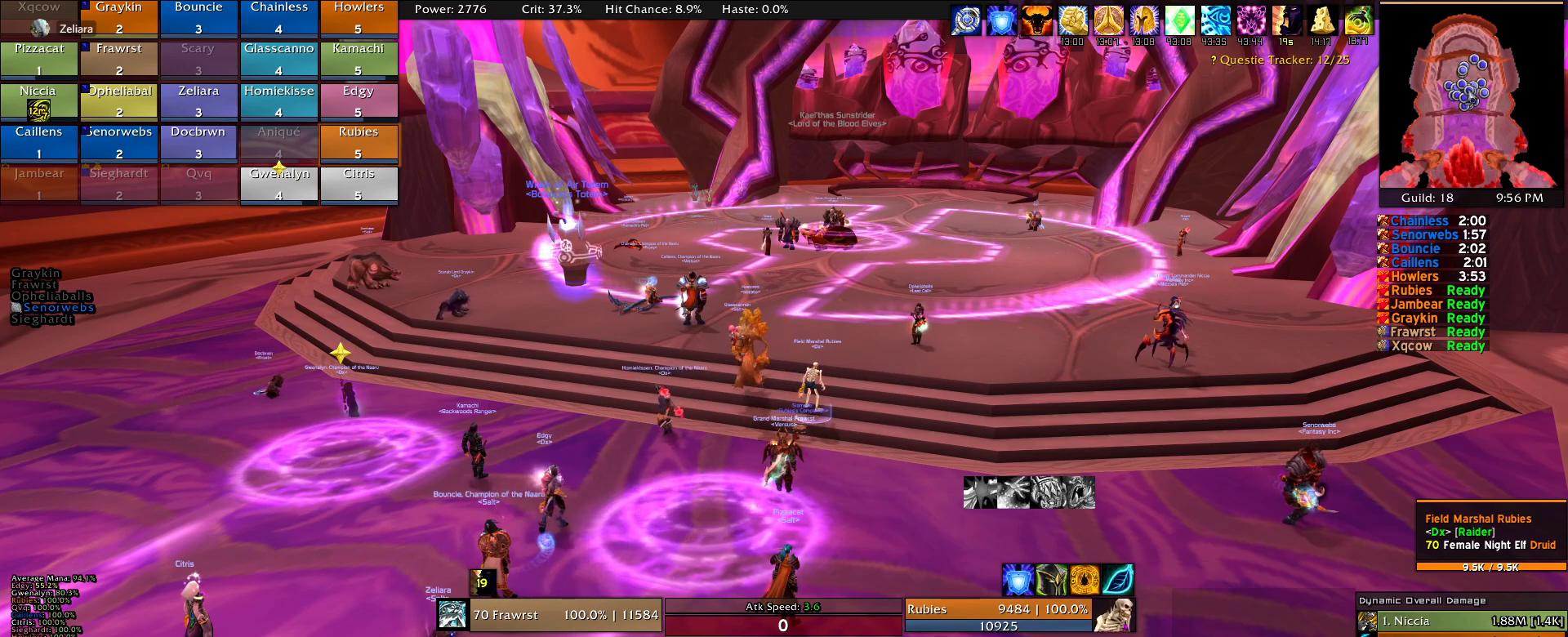
{"keys": [], "mouse": [], "events": [[16, "d", "down"], [100, "d", "up"], [200, "e", "down"], [250, "e", "up"], [283, "s", "down"], [383, "s", "up"]]}
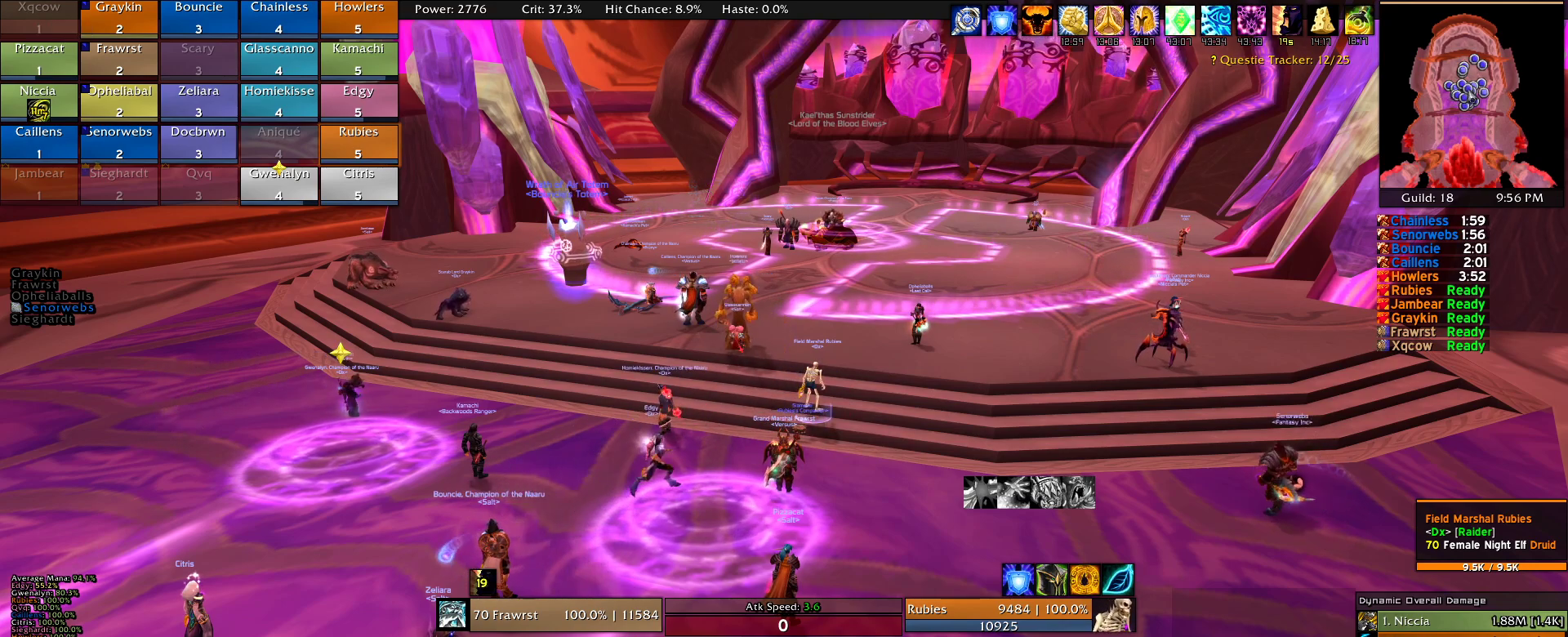
{"keys": [], "mouse": [], "events": []}
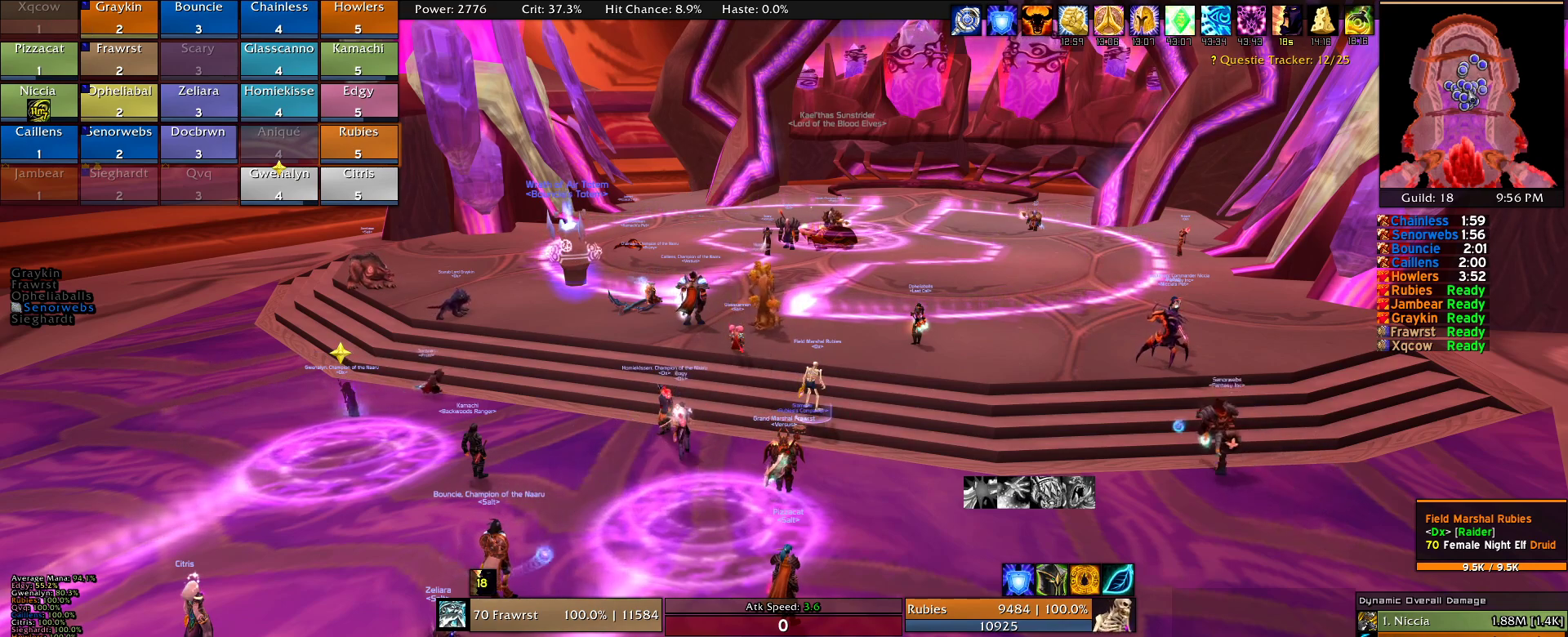
{"keys": [], "mouse": [], "events": [[33, "e", "down"], [83, "e", "up"], [233, "a", "down"], [316, "a", "up"]]}
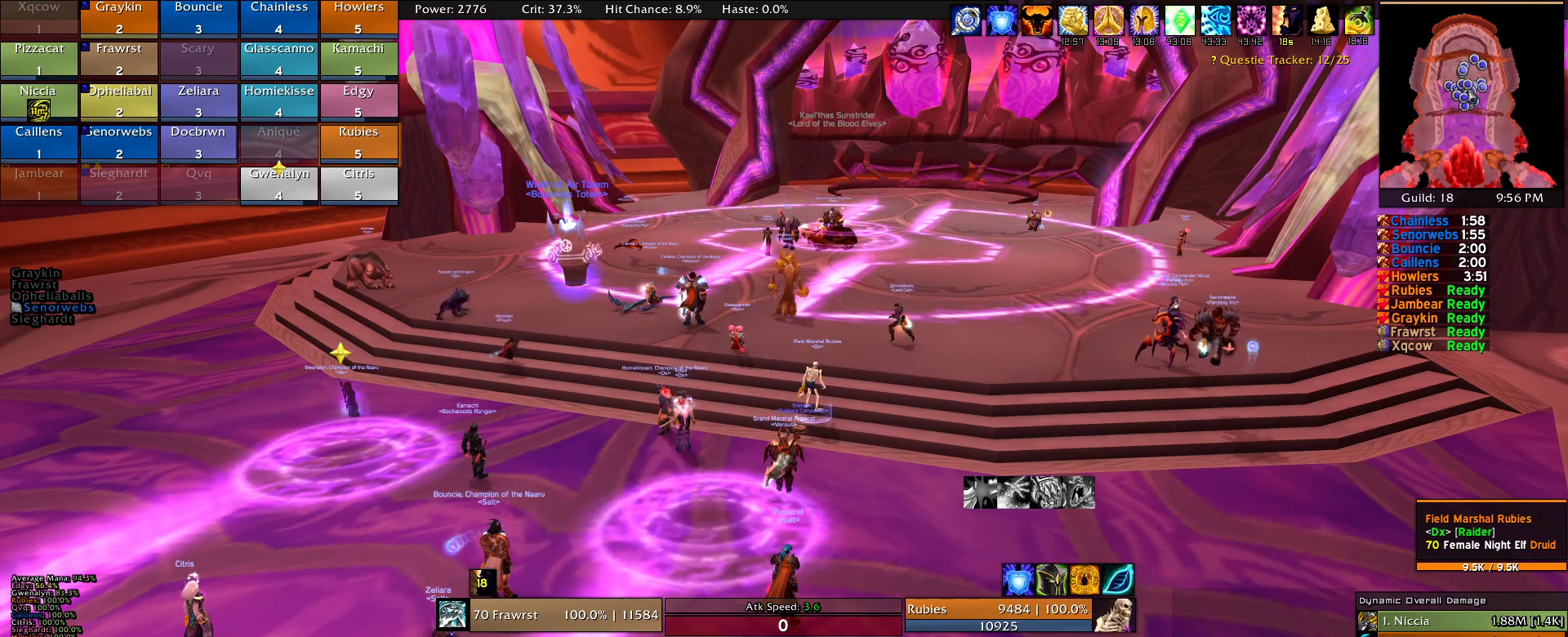
{"keys": [], "mouse": [], "events": [[383, "e", "down"], [483, "e", "up"]]}